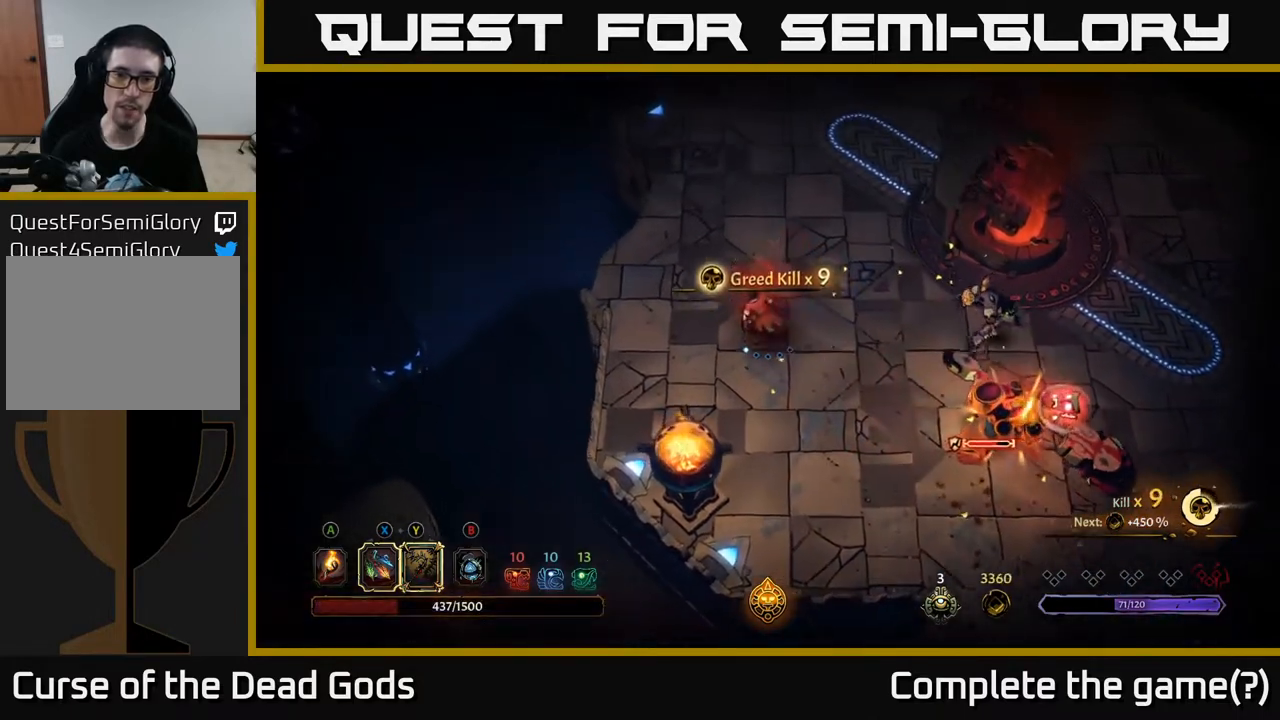
Gameplay with a controller (Xbox layout); each line is a JSON object with the inputs held at the frame after it. "events" lists button and stick changes between this image and that frame as [ms after this image, input, new state], when the widget could be followed in between.
{"buttons": [], "left_stick": "up", "right_stick": "center", "events": [[167, "left_stick", "up"]]}
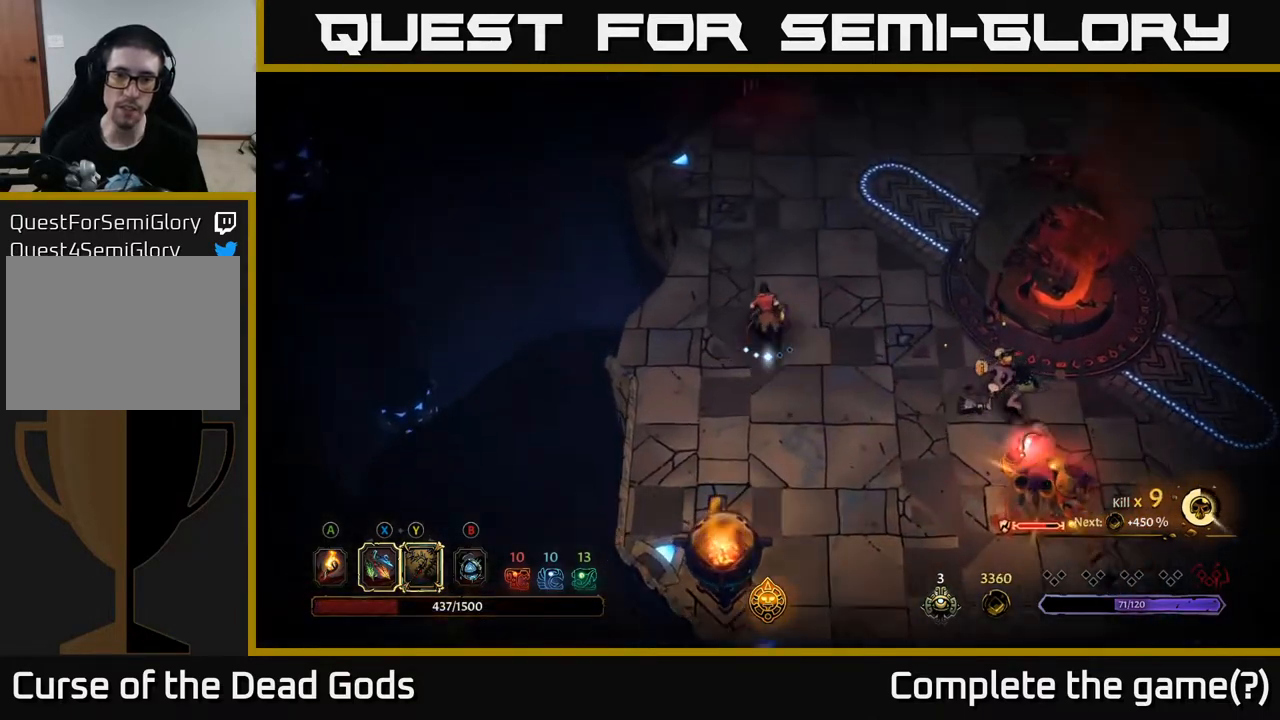
{"buttons": [], "left_stick": "right", "right_stick": "center", "events": [[133, "Y", "down"], [133, "left_stick", "right"], [467, "Y", "up"]]}
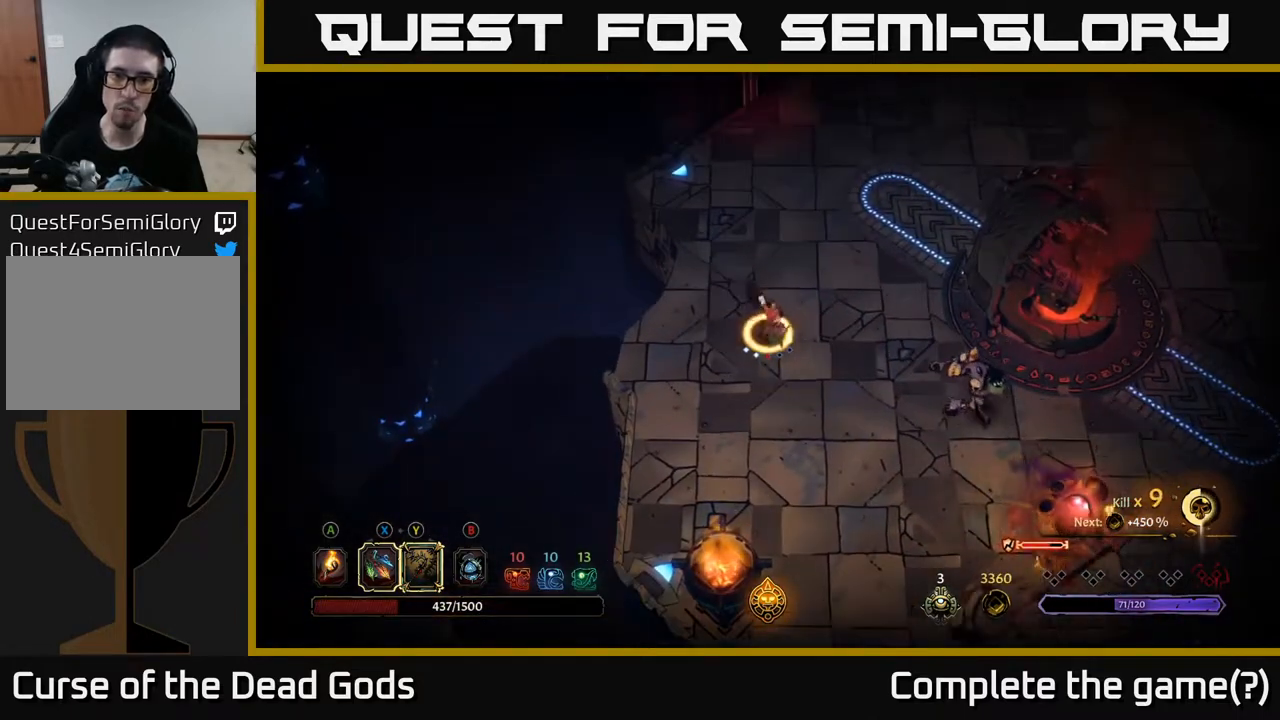
{"buttons": [], "left_stick": "up", "right_stick": "center", "events": [[267, "left_stick", "center"], [417, "left_stick", "up"]]}
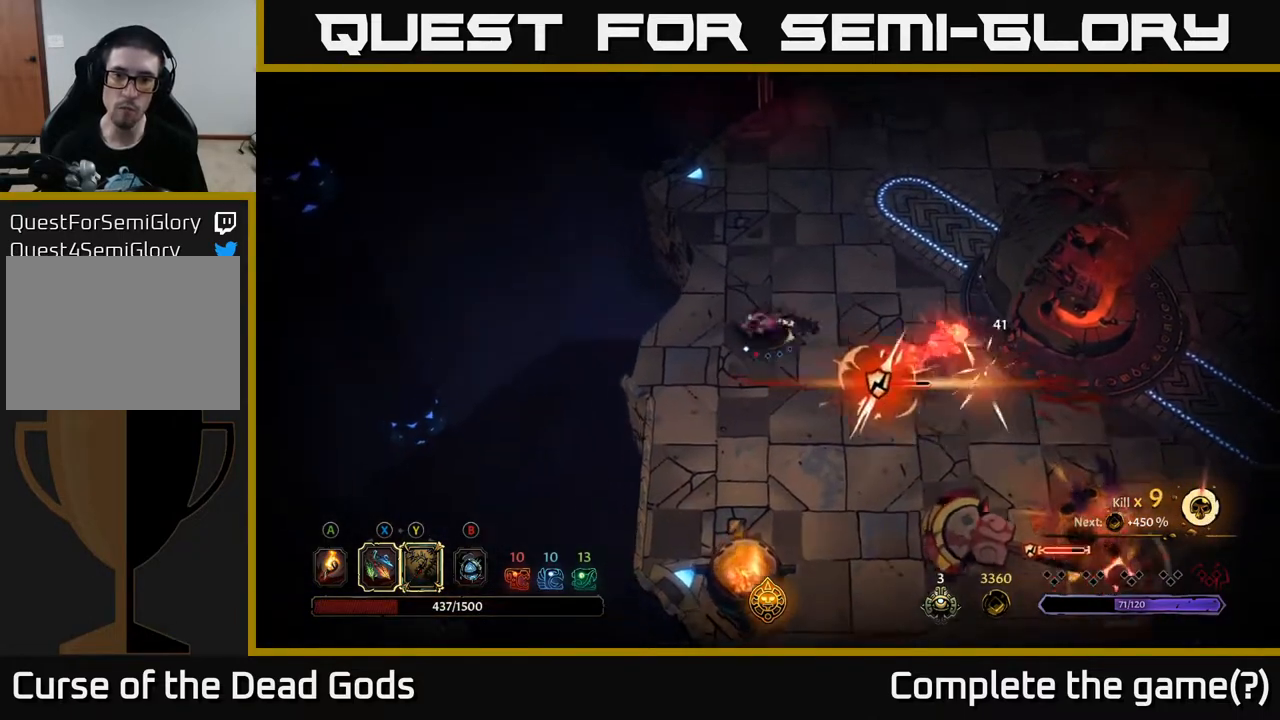
{"buttons": [], "left_stick": "up", "right_stick": "center", "events": [[33, "R2", "down"], [300, "R2", "up"]]}
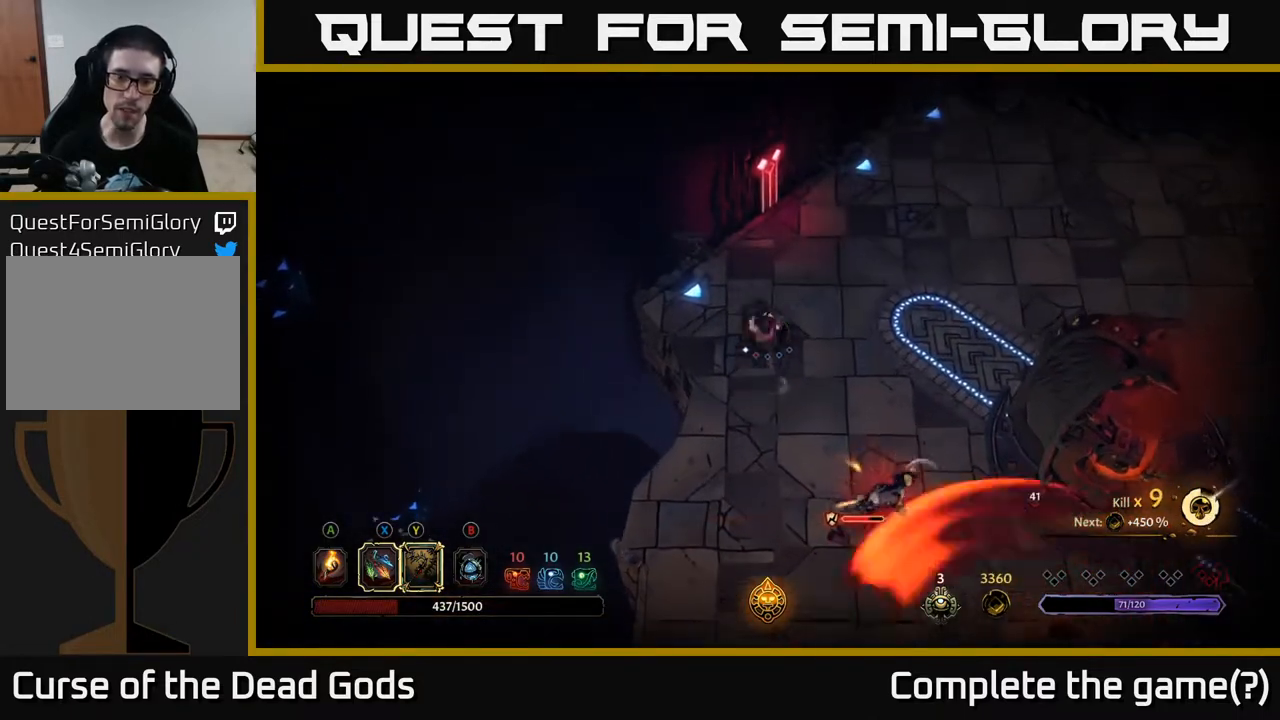
{"buttons": [], "left_stick": "up-right", "right_stick": "center", "events": [[200, "left_stick", "up-right"]]}
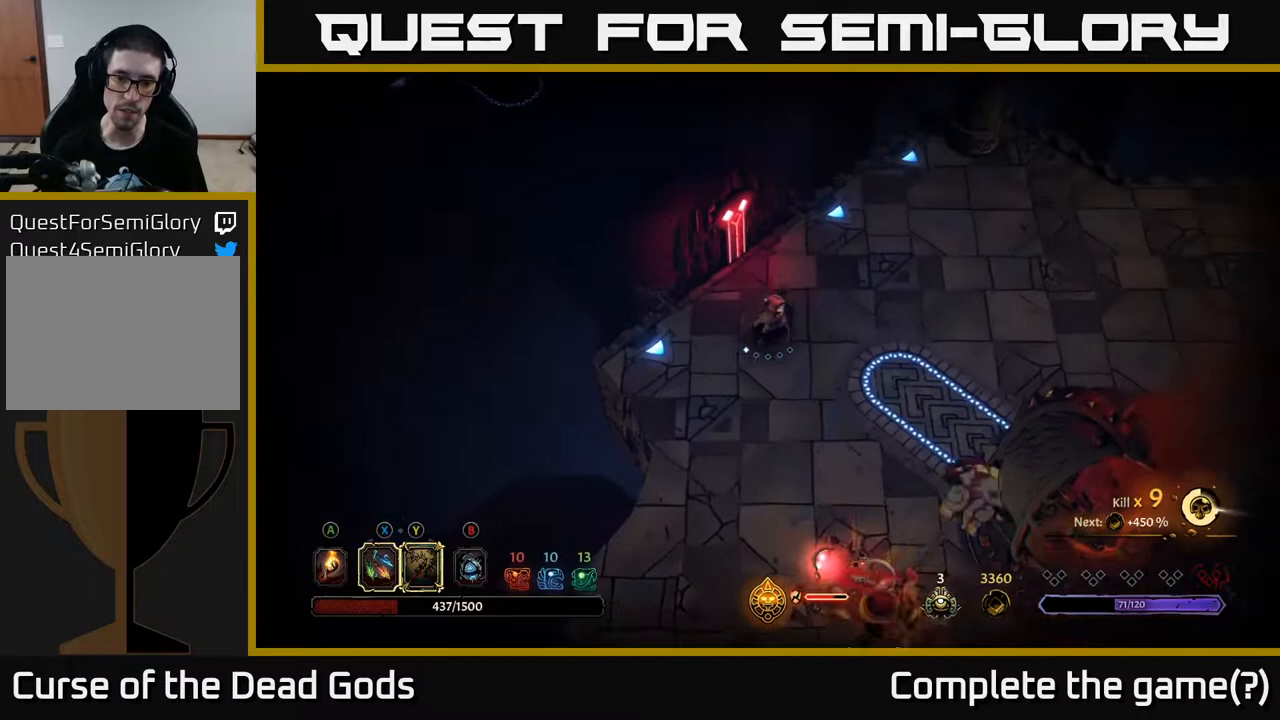
{"buttons": [], "left_stick": "down-right", "right_stick": "center", "events": [[217, "left_stick", "right"], [450, "left_stick", "down-right"]]}
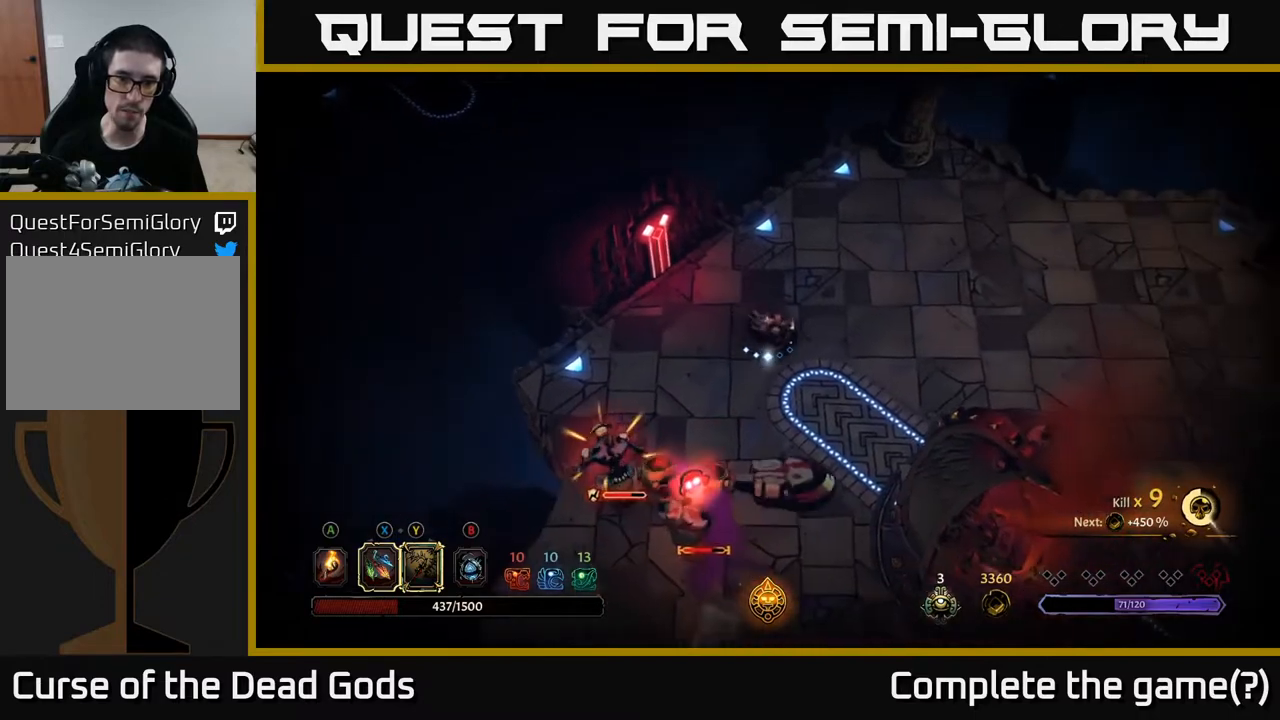
{"buttons": ["Y"], "left_stick": "down-left", "right_stick": "center", "events": [[117, "left_stick", "right"], [317, "left_stick", "down-left"], [333, "Y", "down"]]}
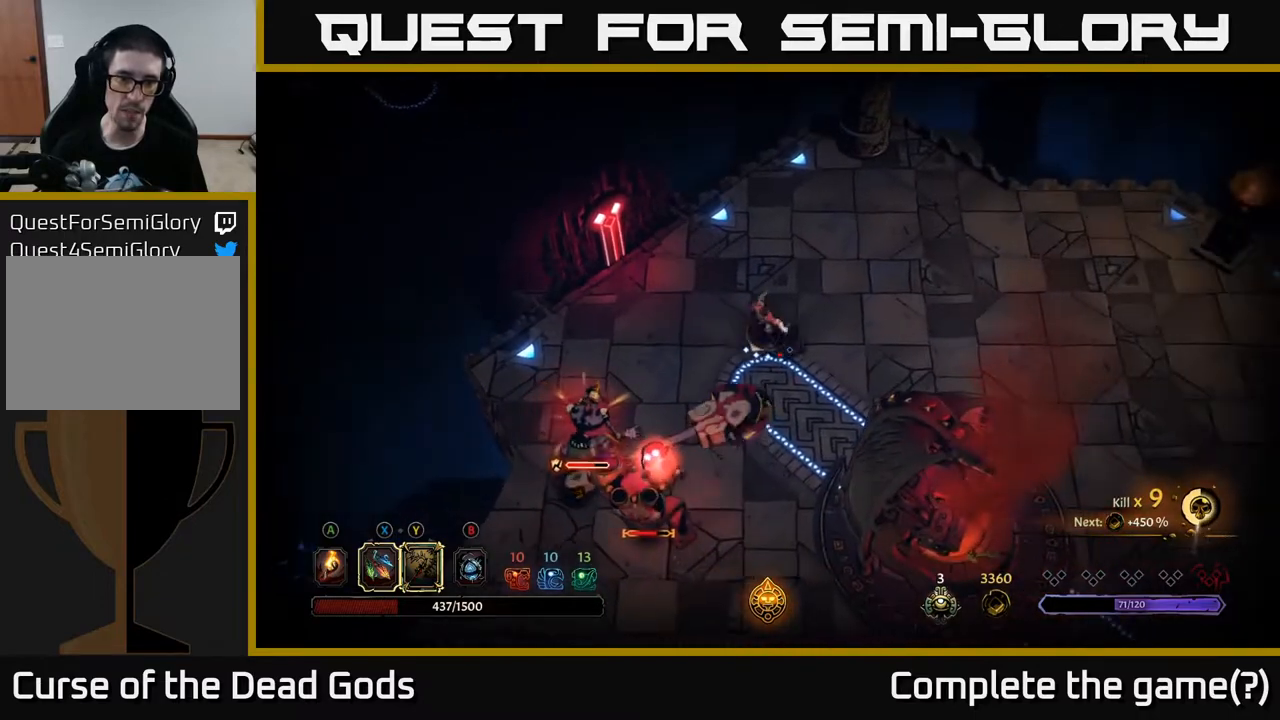
{"buttons": [], "left_stick": "down-left", "right_stick": "center", "events": [[183, "Y", "up"]]}
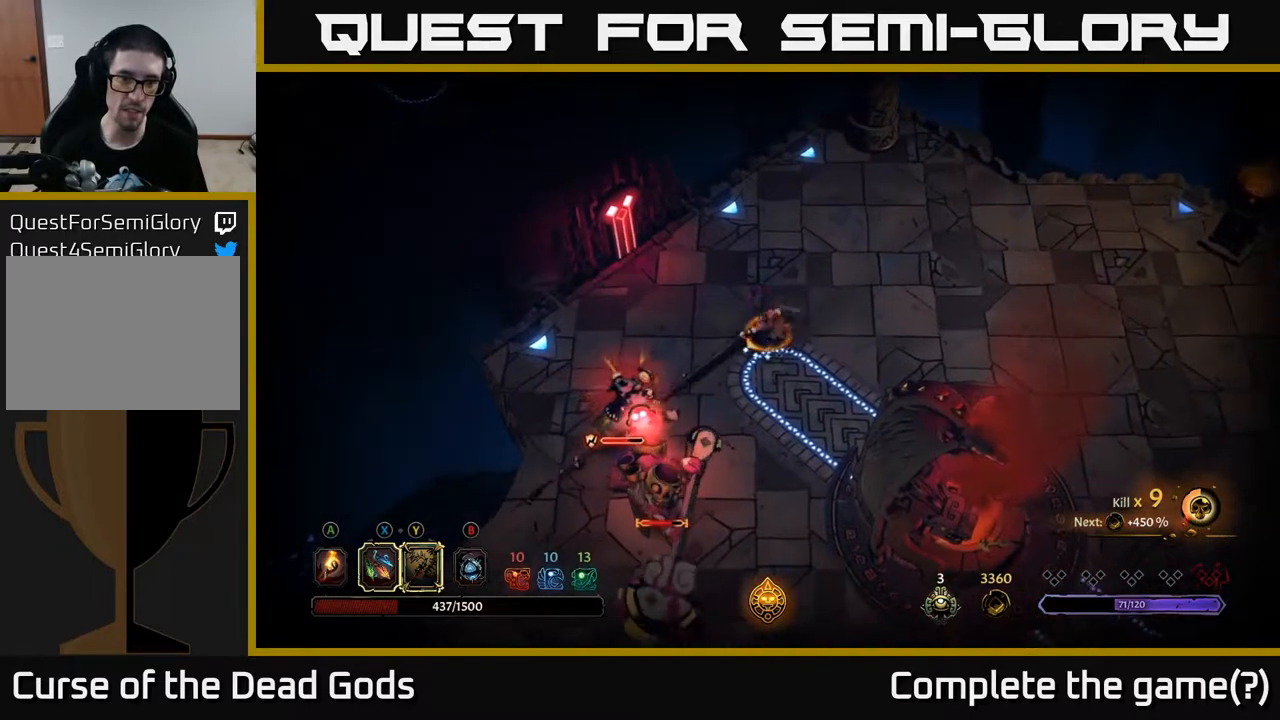
{"buttons": [], "left_stick": "down-left", "right_stick": "center", "events": [[233, "X", "down"], [383, "X", "up"]]}
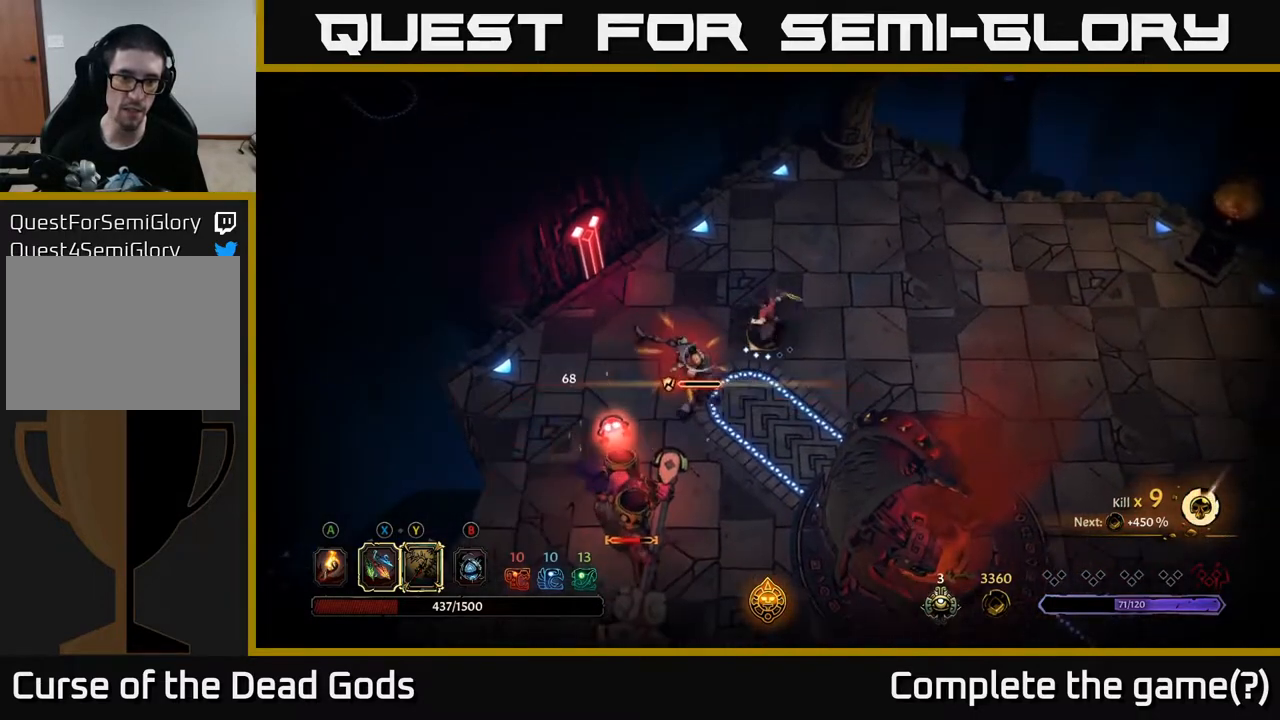
{"buttons": [], "left_stick": "down-left", "right_stick": "center", "events": [[83, "X", "down"], [250, "X", "up"]]}
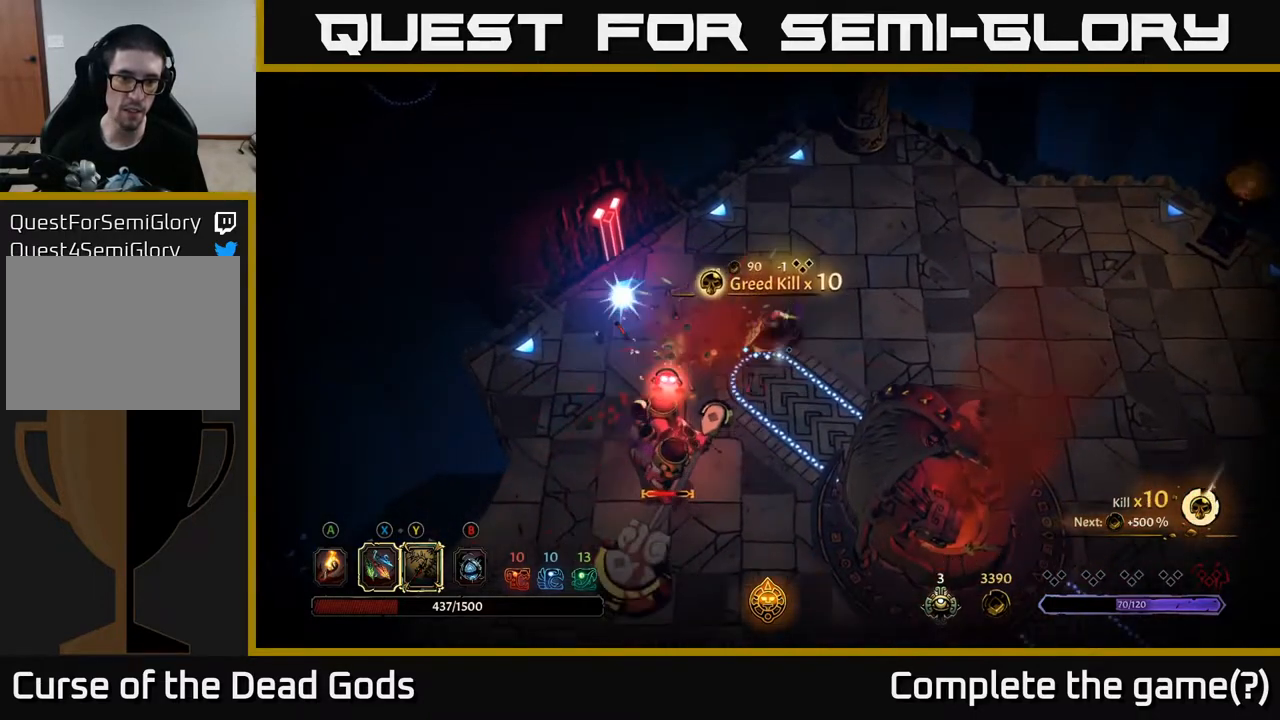
{"buttons": [], "left_stick": "down-left", "right_stick": "center", "events": [[17, "X", "down"], [167, "X", "up"], [317, "X", "down"], [467, "X", "up"]]}
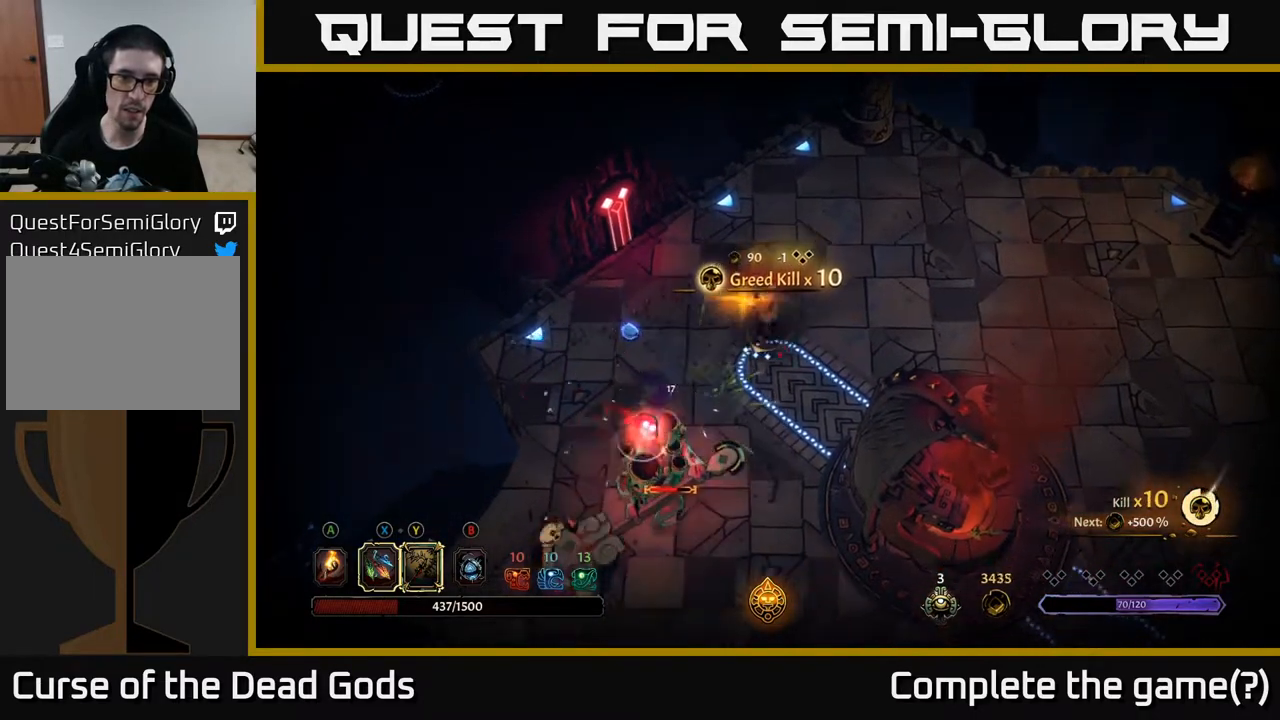
{"buttons": ["Y"], "left_stick": "down-left", "right_stick": "center", "events": [[250, "left_stick", "center"], [417, "Y", "down"], [467, "left_stick", "down-left"]]}
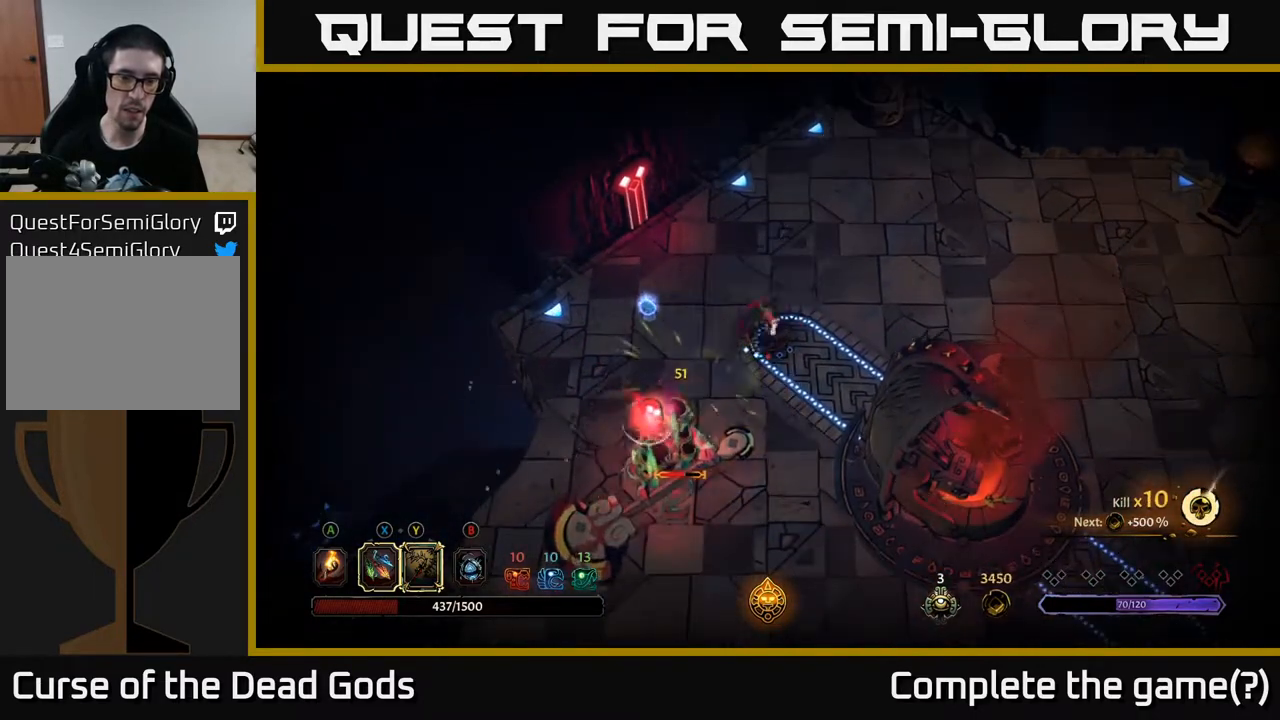
{"buttons": [], "left_stick": "down-left", "right_stick": "center", "events": [[333, "Y", "up"]]}
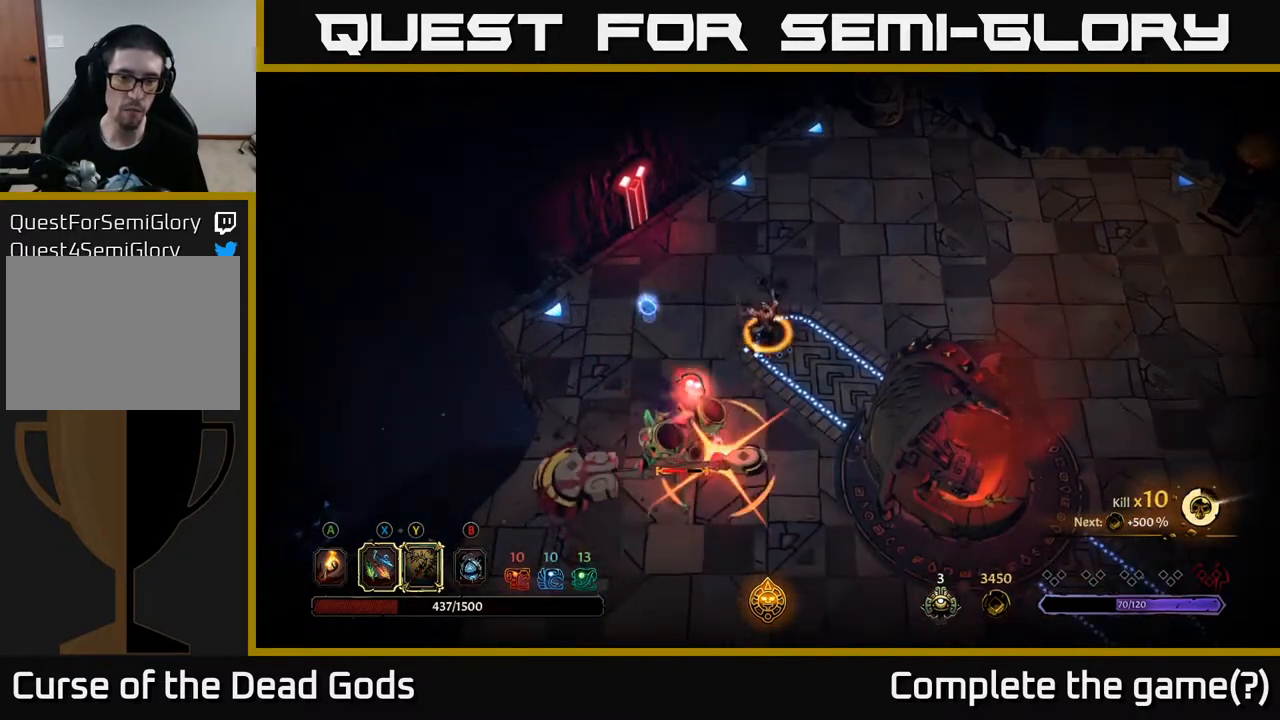
{"buttons": [], "left_stick": "up", "right_stick": "center", "events": [[217, "left_stick", "center"], [467, "left_stick", "up"]]}
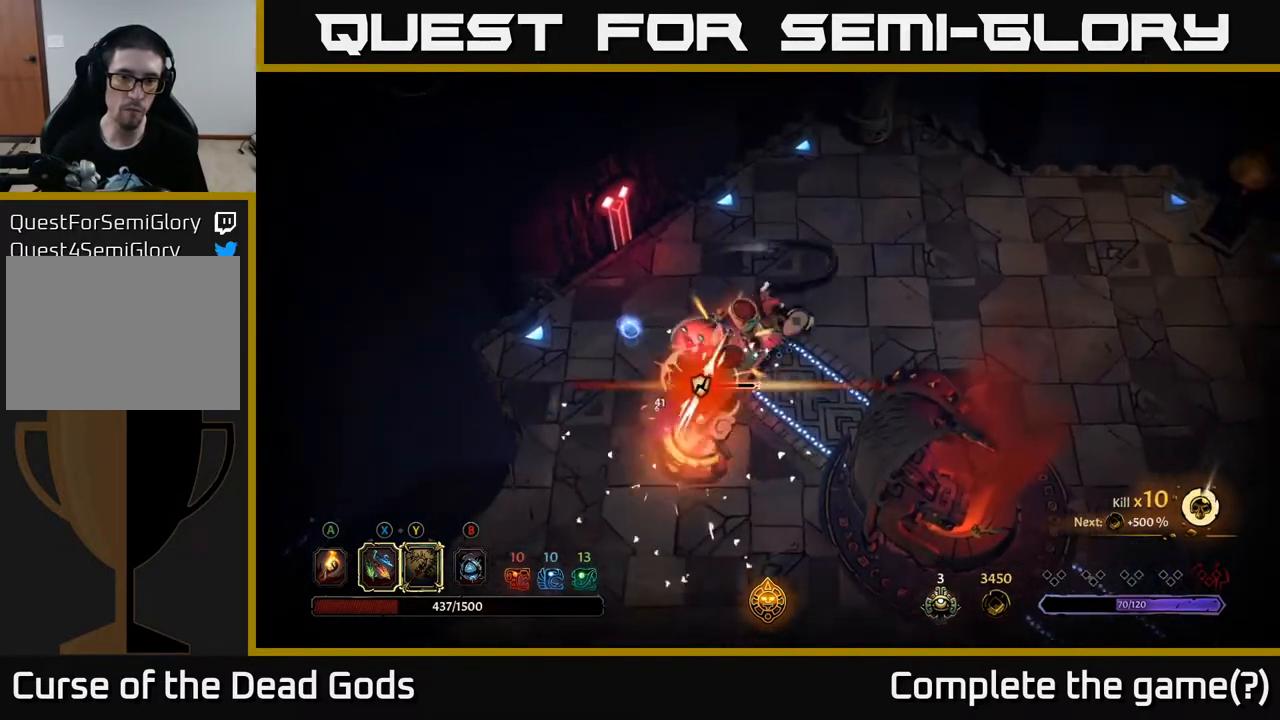
{"buttons": [], "left_stick": "down-left", "right_stick": "center", "events": [[33, "left_stick", "left"], [83, "left_stick", "down-left"], [133, "X", "down"], [283, "X", "up"]]}
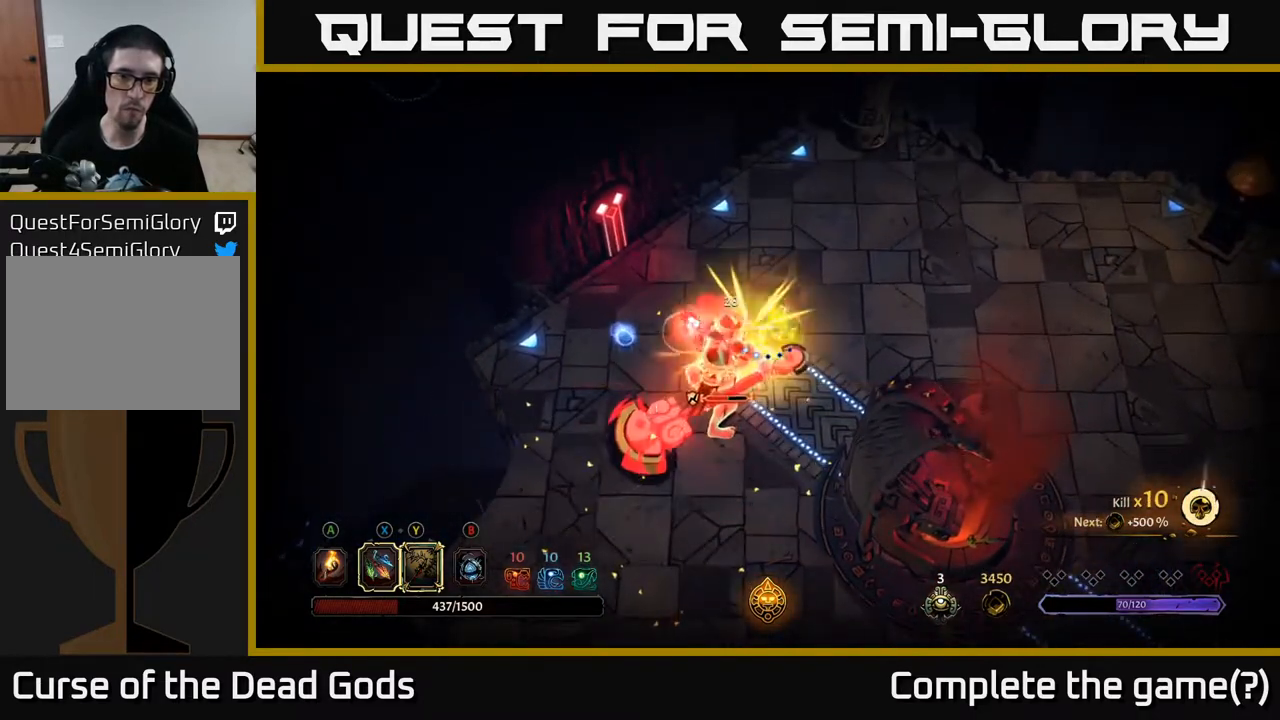
{"buttons": [], "left_stick": "down-left", "right_stick": "center", "events": [[17, "X", "down"], [167, "X", "up"], [283, "X", "down"], [467, "X", "up"]]}
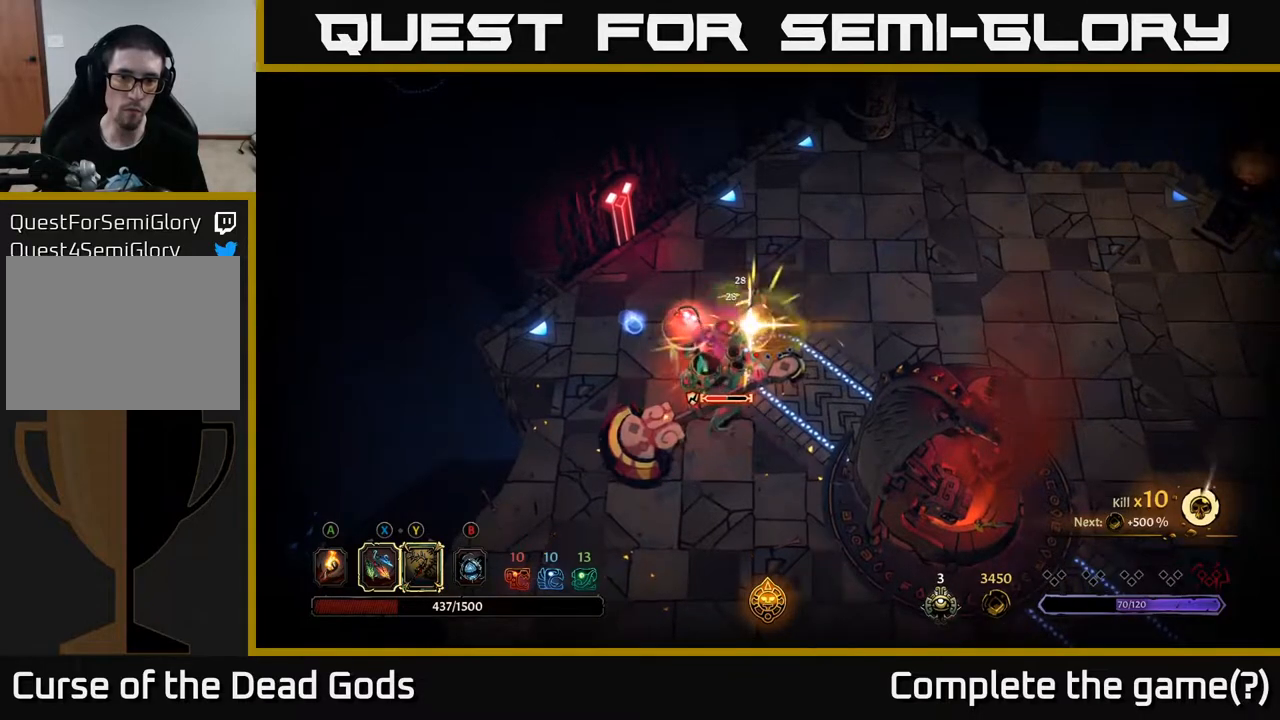
{"buttons": [], "left_stick": "center", "right_stick": "center", "events": [[417, "left_stick", "center"]]}
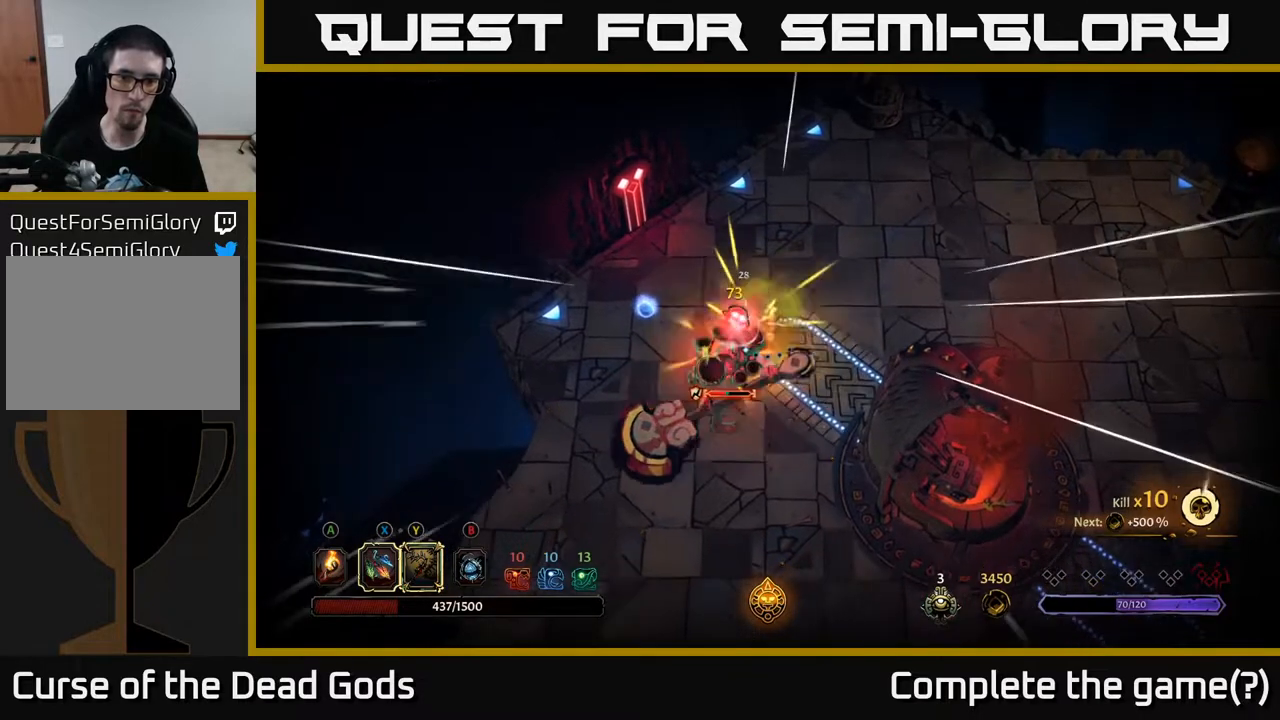
{"buttons": [], "left_stick": "down", "right_stick": "center", "events": [[67, "Y", "down"], [117, "left_stick", "down-left"], [267, "left_stick", "down"], [450, "Y", "up"]]}
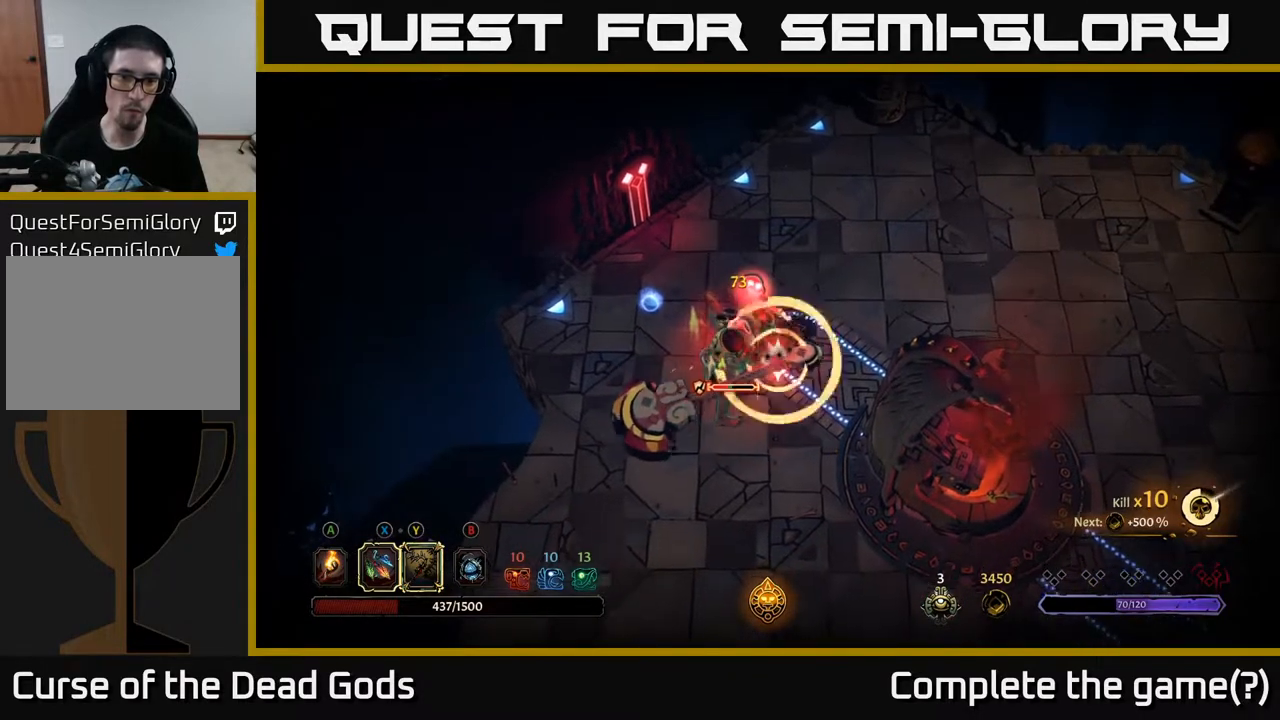
{"buttons": [], "left_stick": "center", "right_stick": "center", "events": [[317, "left_stick", "center"]]}
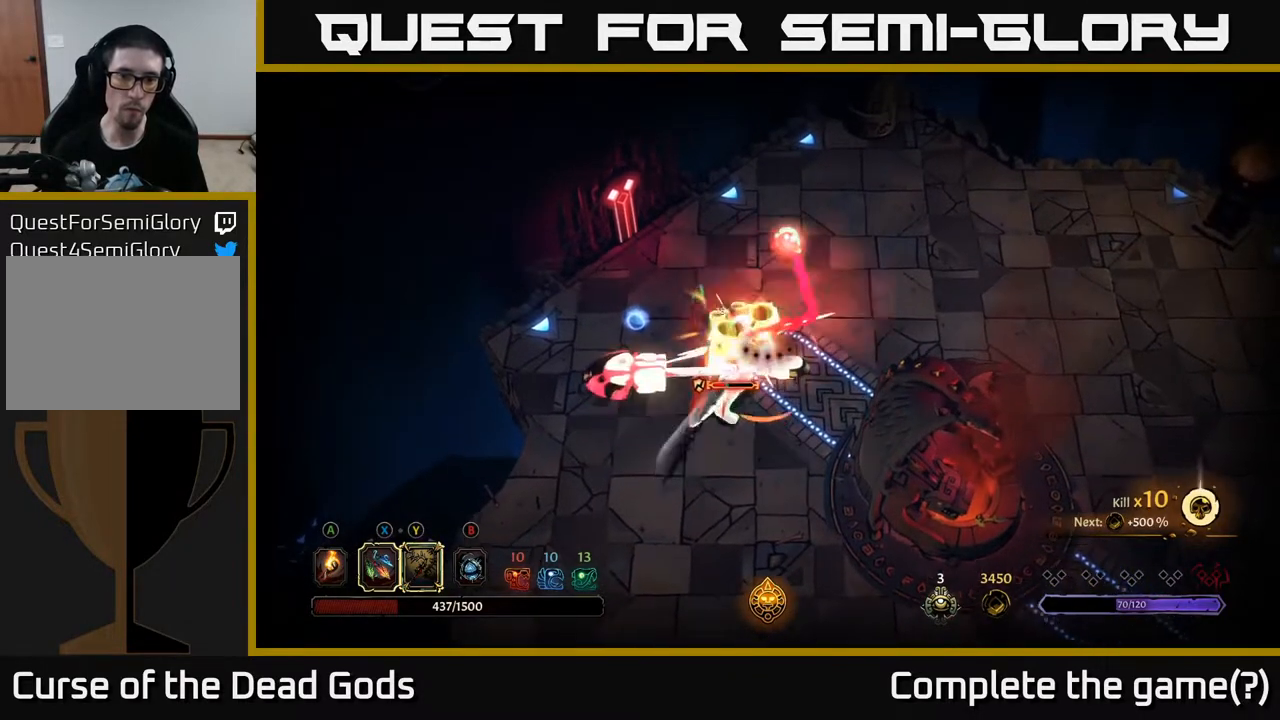
{"buttons": [], "left_stick": "up-right", "right_stick": "center", "events": [[100, "left_stick", "up-right"], [333, "R2", "down"], [483, "R2", "up"]]}
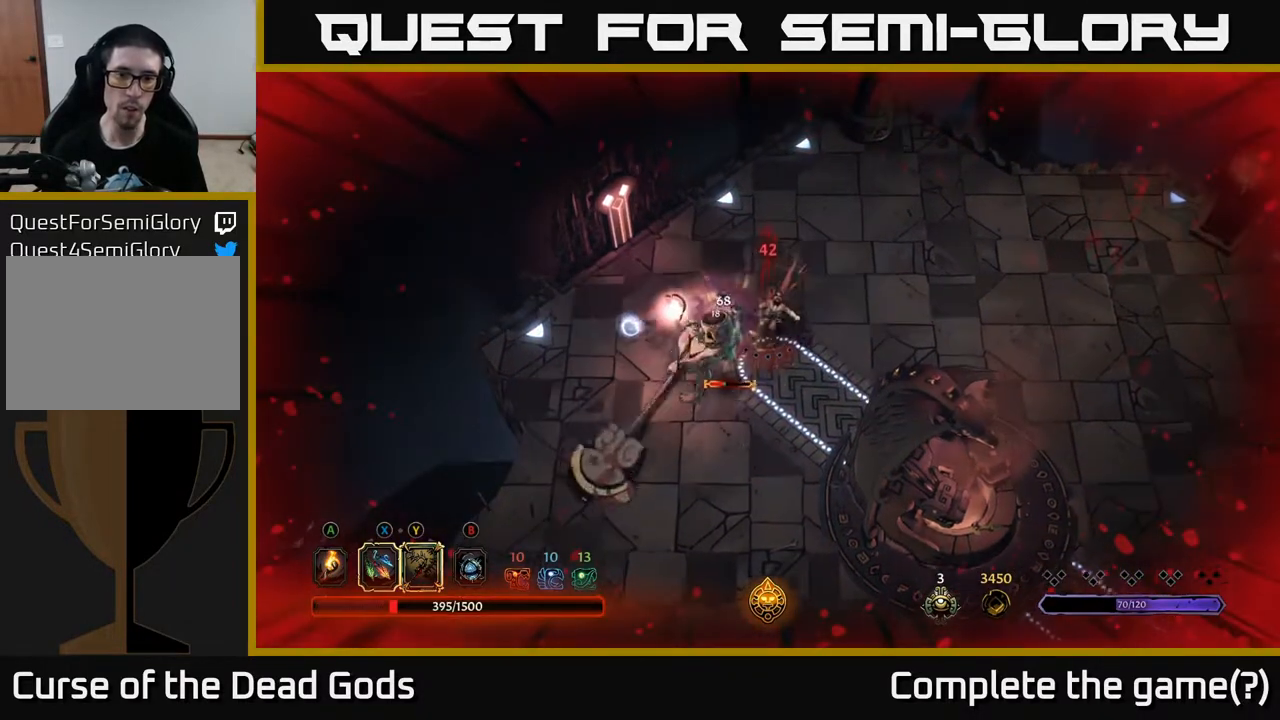
{"buttons": [], "left_stick": "right", "right_stick": "center", "events": [[33, "R2", "down"], [117, "left_stick", "right"], [150, "R2", "up"], [233, "R2", "down"], [300, "R2", "up"], [383, "R2", "down"], [467, "R2", "up"]]}
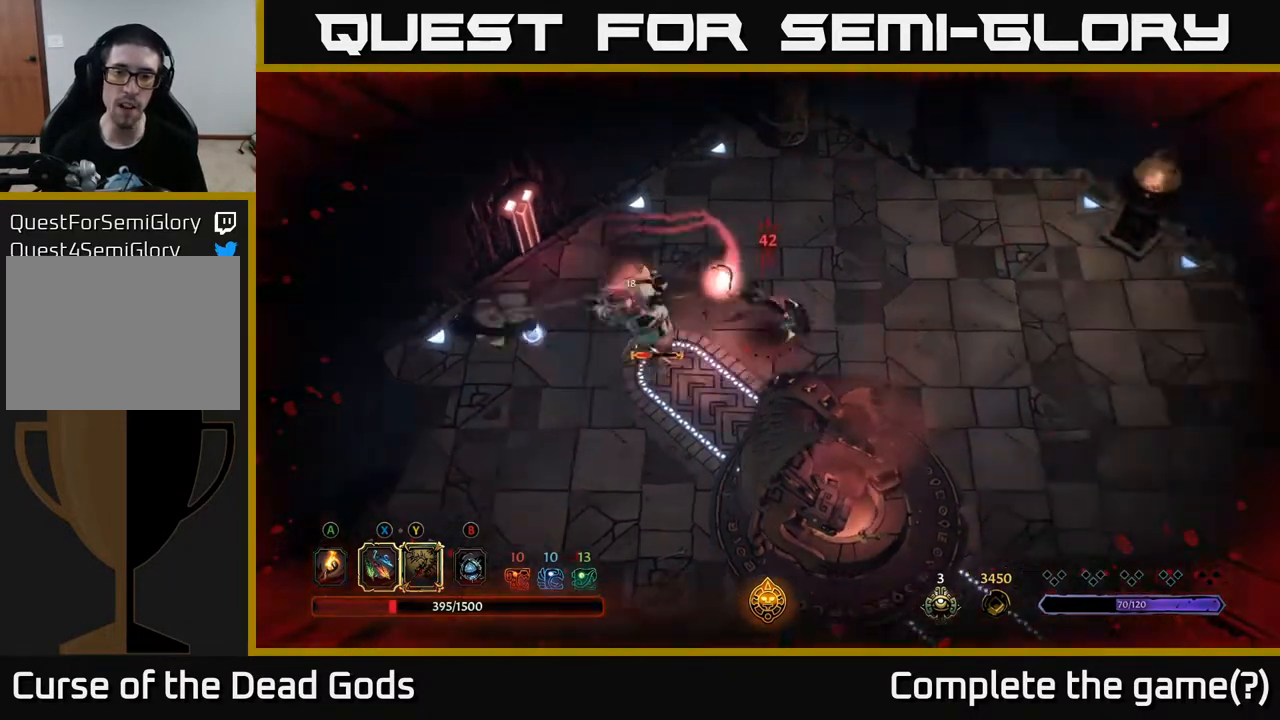
{"buttons": [], "left_stick": "down-right", "right_stick": "center", "events": [[17, "R2", "down"], [100, "R2", "up"], [500, "left_stick", "down-right"]]}
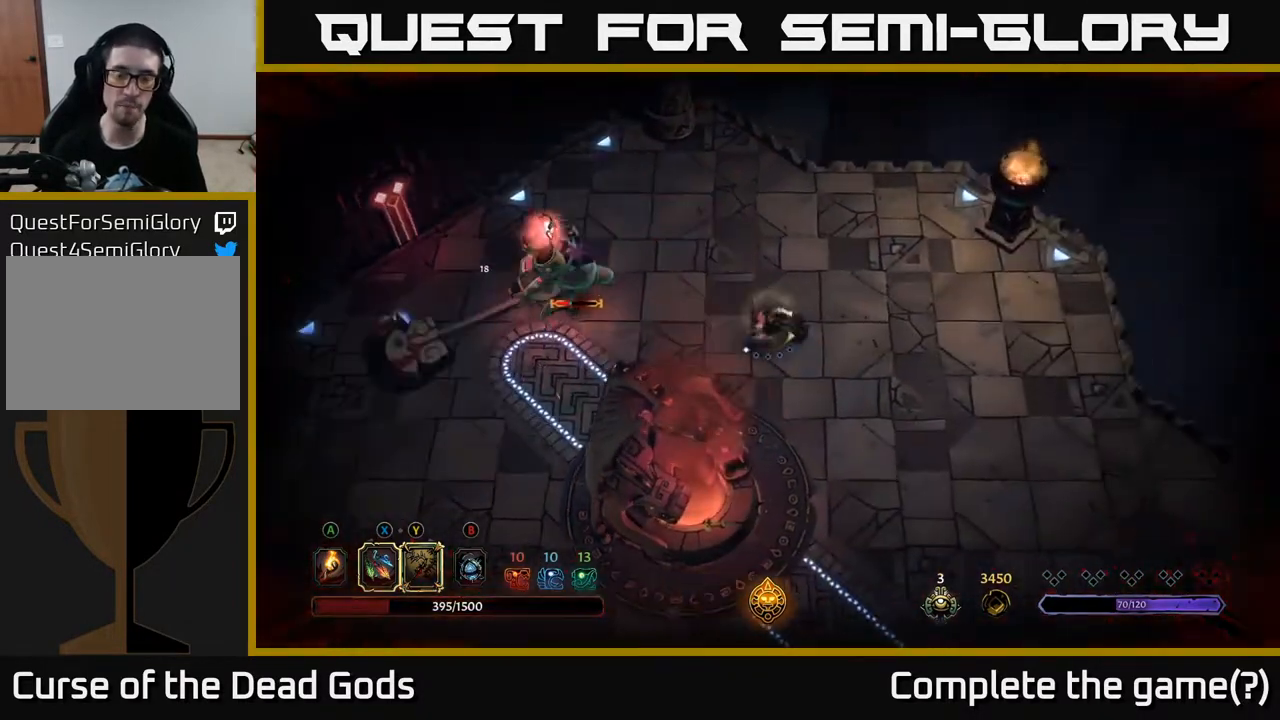
{"buttons": [], "left_stick": "down-right", "right_stick": "center", "events": []}
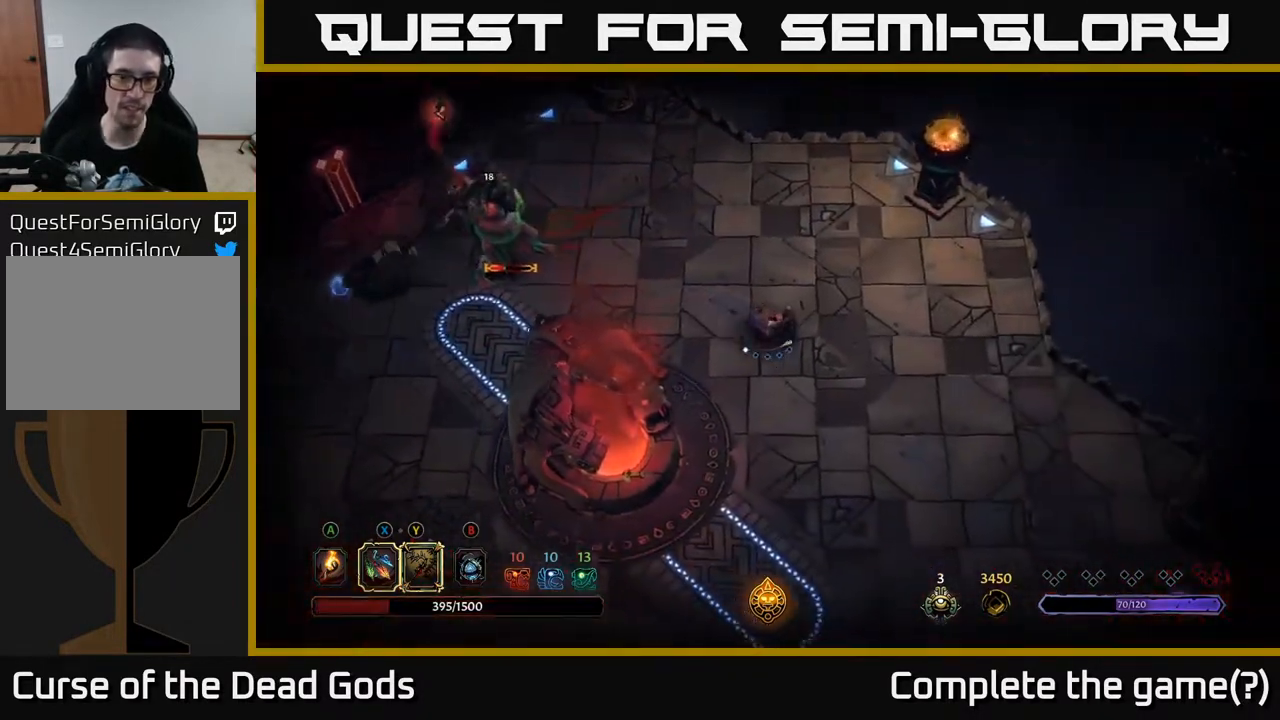
{"buttons": [], "left_stick": "up-left", "right_stick": "center", "events": [[167, "left_stick", "right"], [417, "left_stick", "up-left"]]}
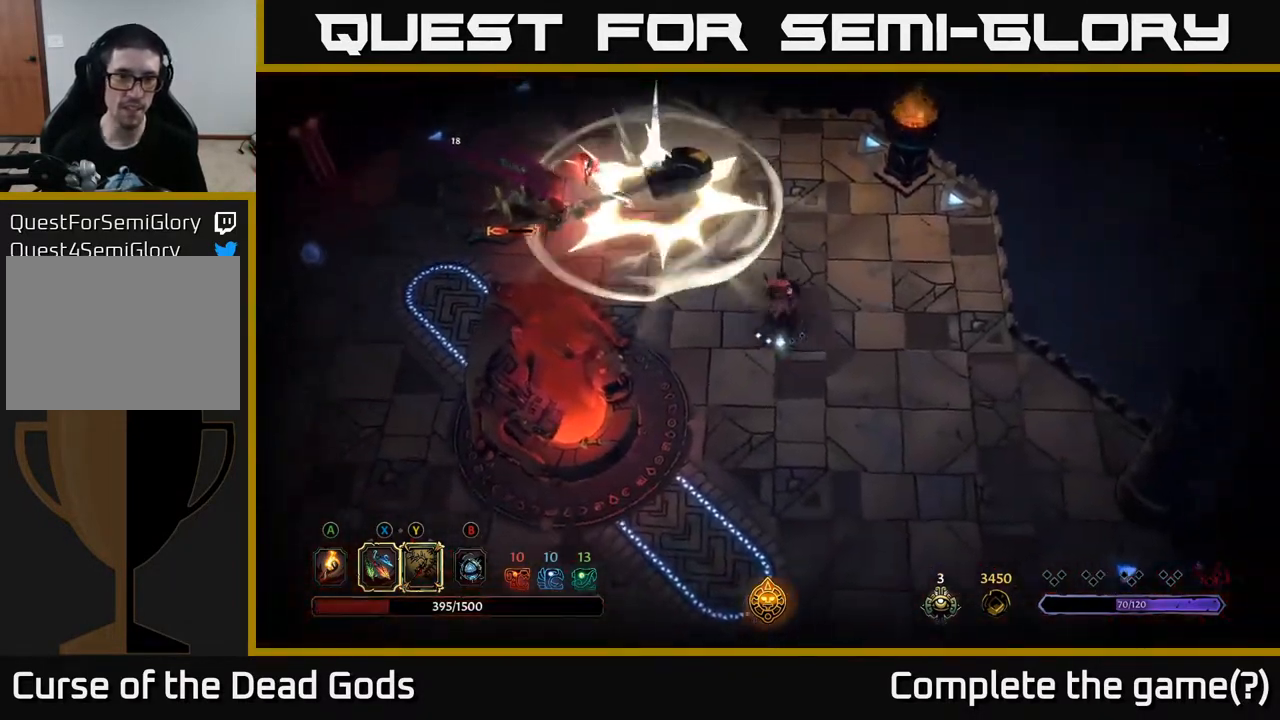
{"buttons": [], "left_stick": "up-left", "right_stick": "center", "events": []}
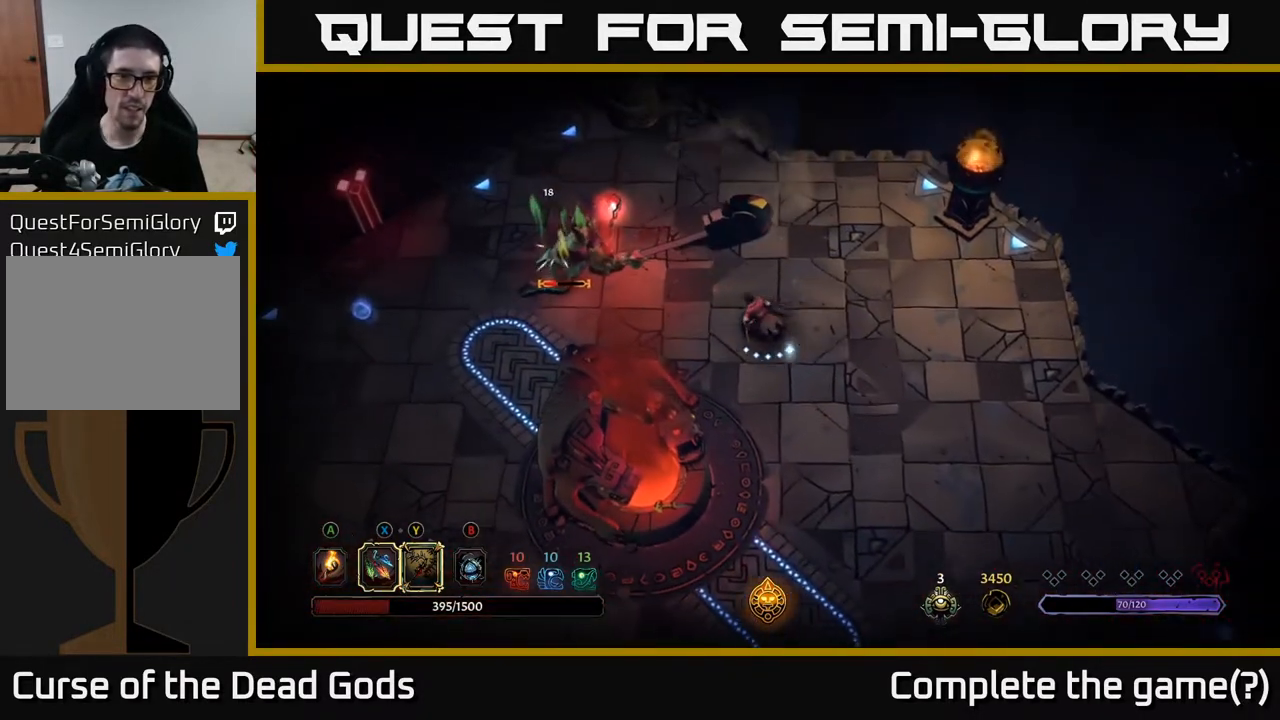
{"buttons": [], "left_stick": "left", "right_stick": "center", "events": [[17, "left_stick", "left"], [83, "Y", "down"], [417, "Y", "up"]]}